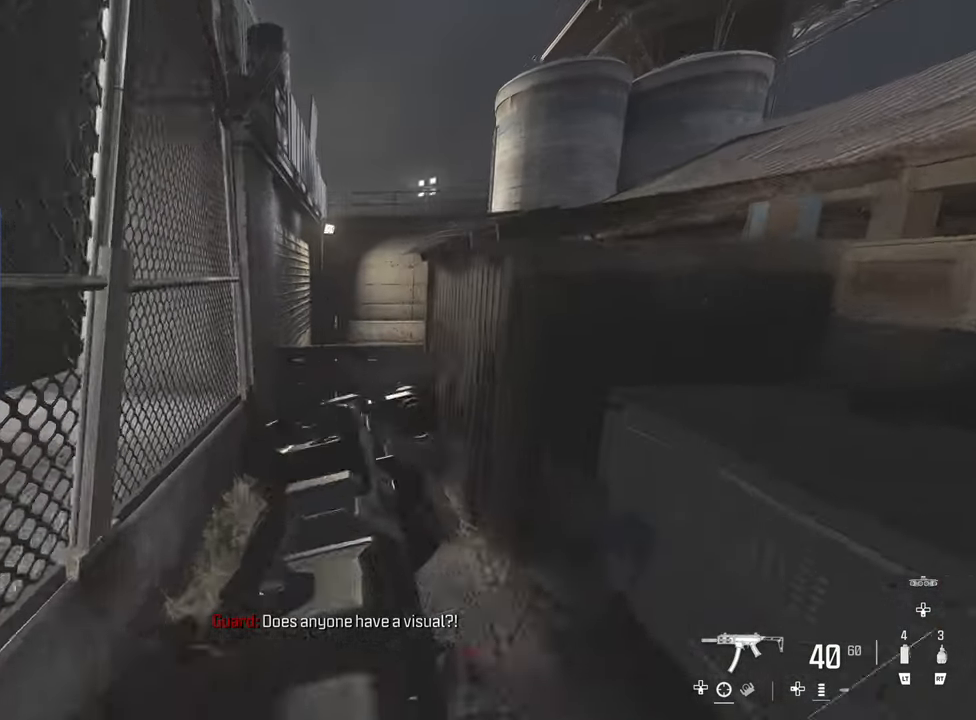
Gameplay with a controller (PlayStation layout); each line is a JSON object with the inputs held at the frame after it (dt_ms = milliseconds from this image to that frame). "events" lists button and stick changes between this image and that frame as [ms after this image, input, new state], when the widget could be followed in between.
{"dt_ms": 500, "buttons": [], "left_stick": "up", "right_stick": "center", "events": [[17, "right_stick", "right"], [50, "L3", "up"], [117, "left_stick", "up"], [333, "L1", "up"], [383, "right_stick", "center"]]}
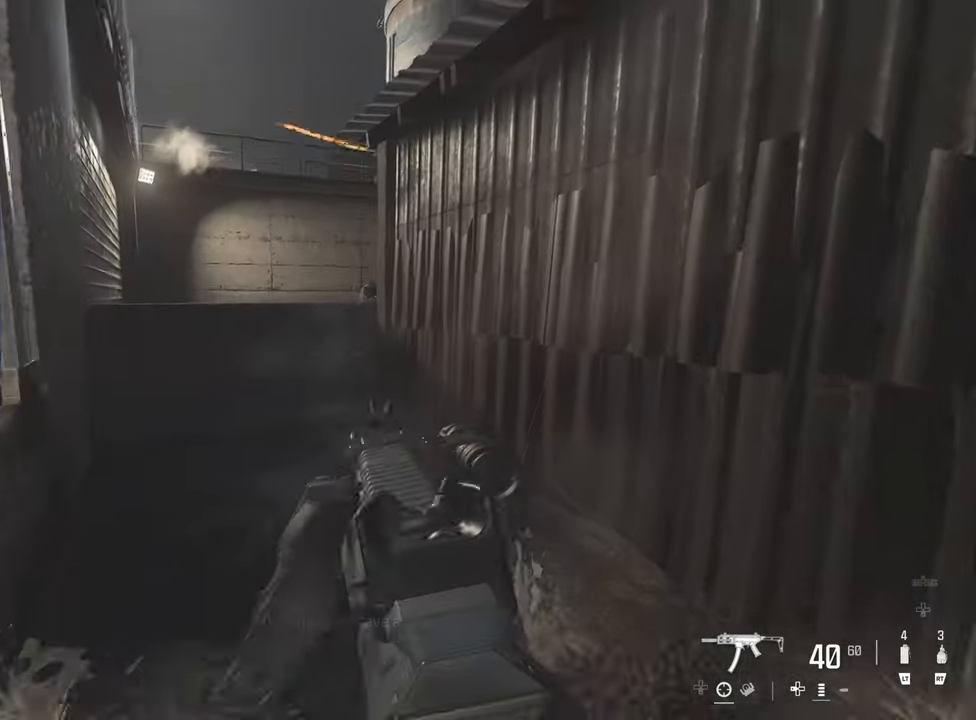
{"dt_ms": 500, "buttons": [], "left_stick": "left", "right_stick": "right", "events": [[233, "left_stick", "up-left"], [300, "TRIANGLE", "down"], [367, "TRIANGLE", "up"], [483, "left_stick", "left"], [483, "right_stick", "right"]]}
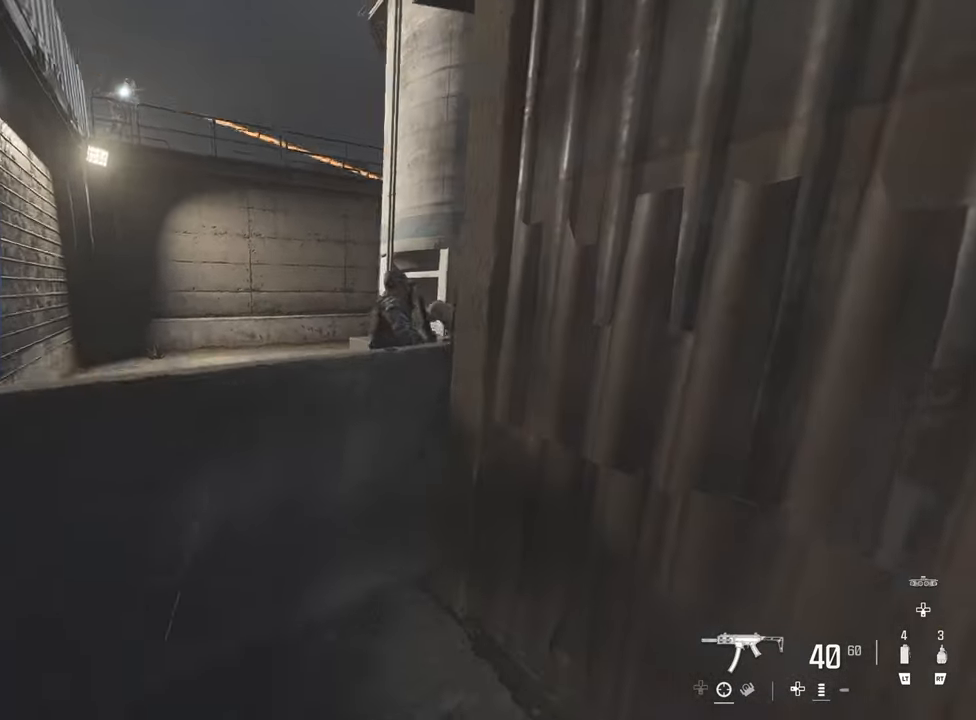
{"dt_ms": 500, "buttons": ["L1", "R1"], "left_stick": "center", "right_stick": "down", "events": [[133, "L1", "down"], [200, "right_stick", "center"], [250, "R1", "down"], [367, "left_stick", "center"], [400, "right_stick", "down"]]}
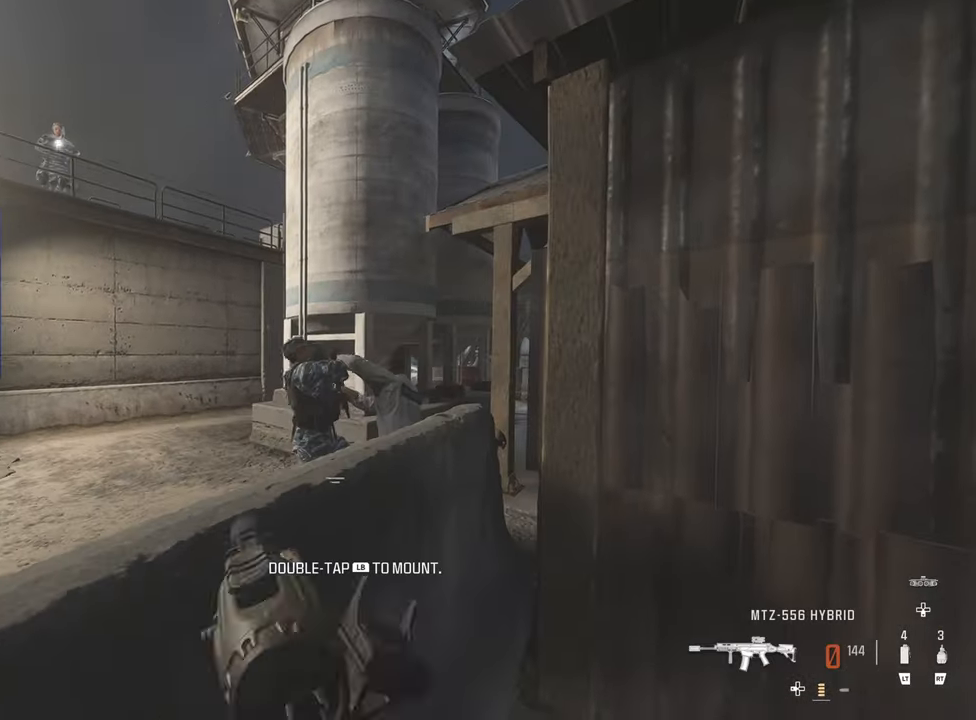
{"dt_ms": 500, "buttons": ["L1", "R1"], "left_stick": "down", "right_stick": "down-left", "events": [[67, "right_stick", "center"], [200, "right_stick", "down-left"], [233, "left_stick", "down-right"], [400, "left_stick", "down"]]}
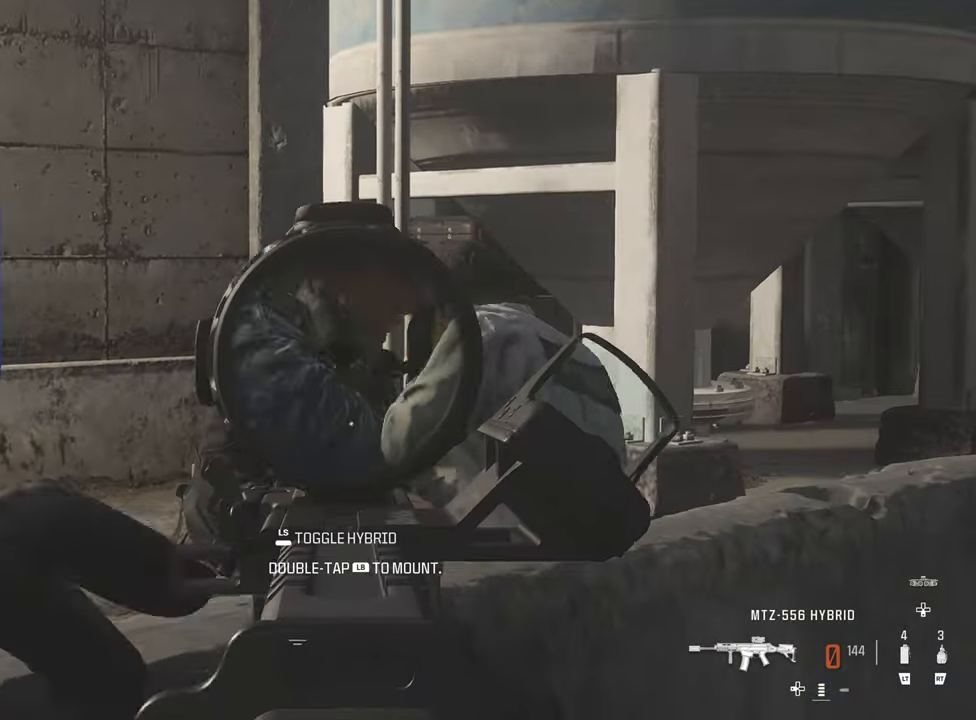
{"dt_ms": 500, "buttons": ["L1", "R1"], "left_stick": "left", "right_stick": "down-left", "events": [[83, "right_stick", "center"], [150, "left_stick", "center"], [250, "R3", "down"], [283, "right_stick", "down-right"], [433, "R3", "up"], [467, "left_stick", "left"], [467, "right_stick", "down-left"]]}
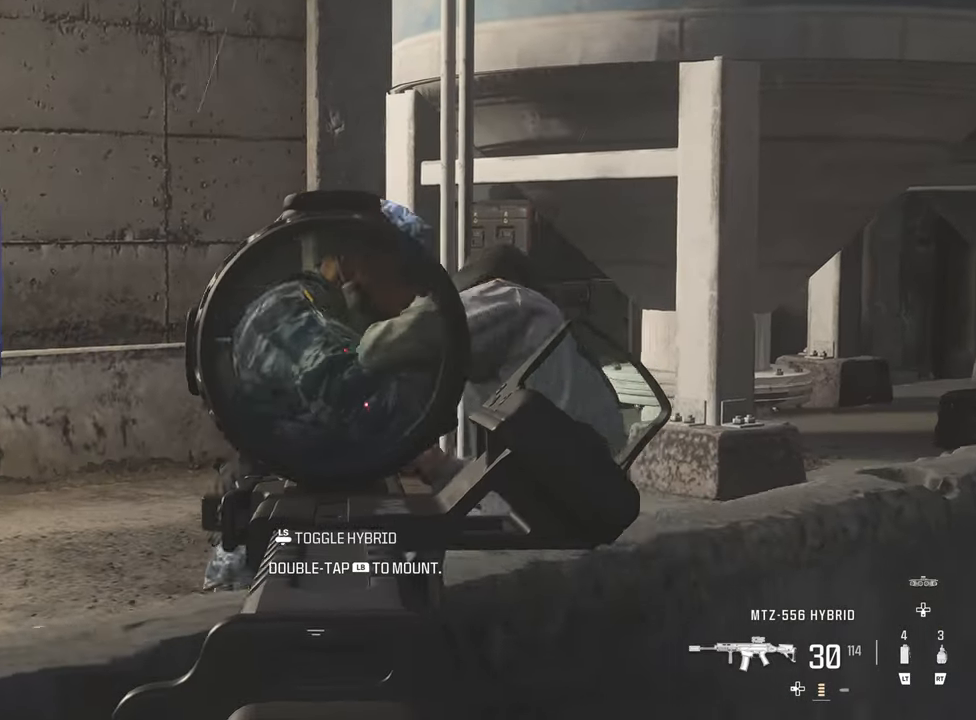
{"dt_ms": 500, "buttons": ["L1", "R1"], "left_stick": "left", "right_stick": "right", "events": [[100, "right_stick", "center"], [150, "left_stick", "center"], [333, "left_stick", "right"], [400, "left_stick", "center"], [467, "left_stick", "left"], [500, "right_stick", "right"]]}
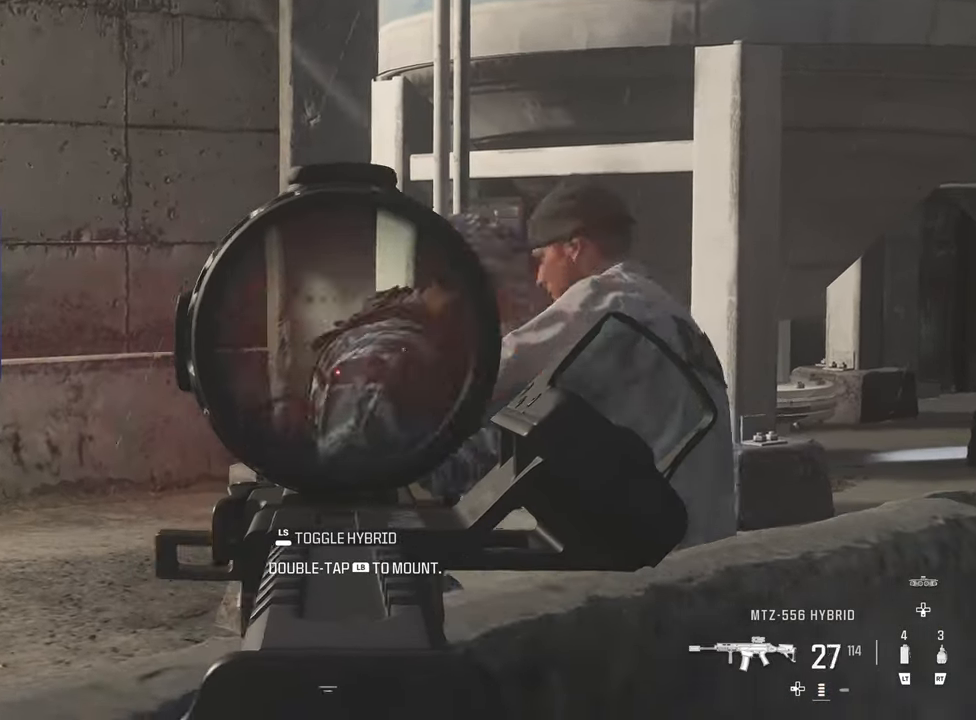
{"dt_ms": 500, "buttons": [], "left_stick": "down-right", "right_stick": "down-left", "events": [[133, "left_stick", "center"], [167, "right_stick", "center"], [350, "L1", "up"], [367, "R1", "up"], [400, "left_stick", "down-right"], [467, "TRIANGLE", "down"], [500, "TRIANGLE", "up"], [500, "right_stick", "down-left"]]}
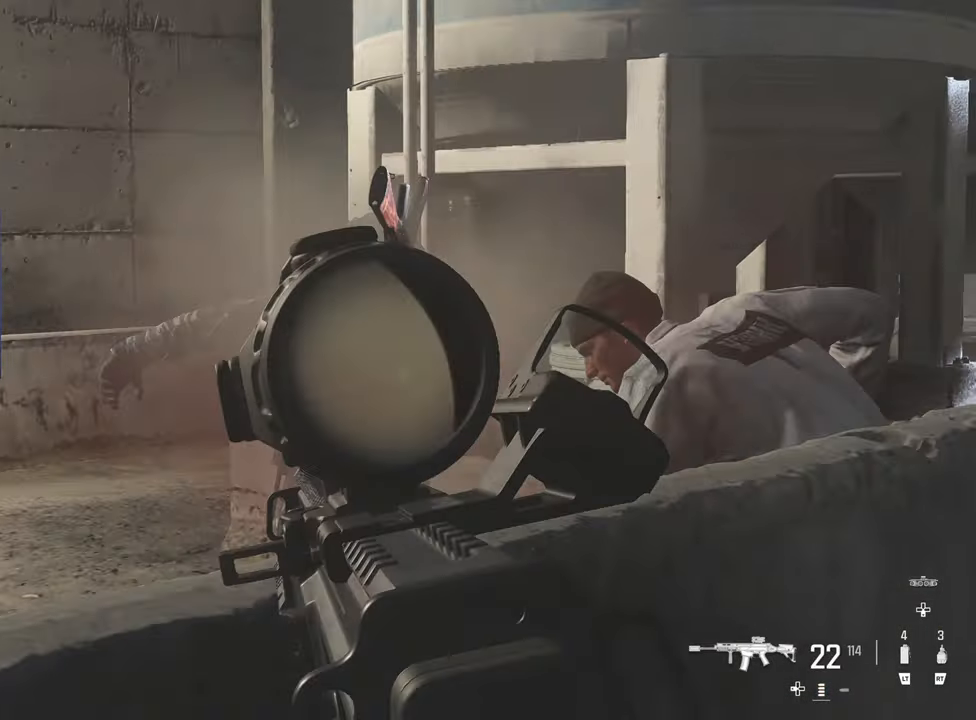
{"dt_ms": 500, "buttons": ["TRIANGLE"], "left_stick": "up-right", "right_stick": "center", "events": [[67, "left_stick", "up-right"], [133, "right_stick", "center"], [183, "left_stick", "right"], [300, "right_stick", "up-left"], [383, "left_stick", "up-right"], [383, "right_stick", "center"], [483, "TRIANGLE", "down"]]}
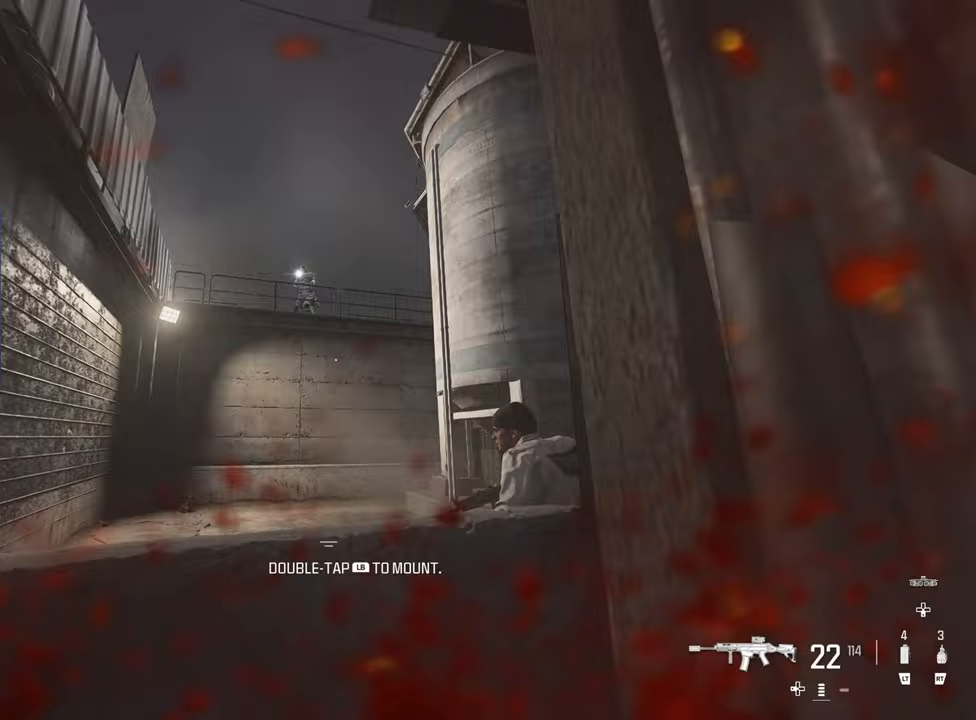
{"dt_ms": 500, "buttons": ["CIRCLE"], "left_stick": "up-left", "right_stick": "up", "events": [[33, "left_stick", "down-right"], [83, "TRIANGLE", "up"], [183, "CIRCLE", "down"], [183, "left_stick", "down-left"], [233, "left_stick", "left"], [250, "right_stick", "up"], [350, "left_stick", "up-left"]]}
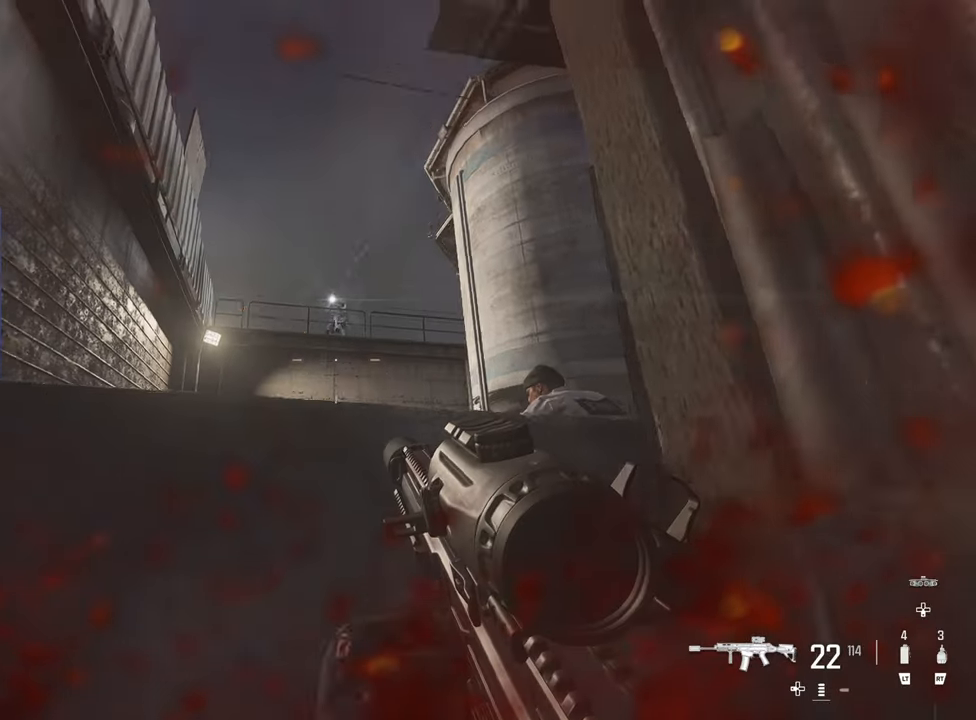
{"dt_ms": 500, "buttons": ["CIRCLE"], "left_stick": "down", "right_stick": "center", "events": [[33, "left_stick", "left"], [133, "CIRCLE", "up"], [133, "left_stick", "down-left"], [133, "right_stick", "center"], [233, "left_stick", "down"], [433, "CIRCLE", "down"]]}
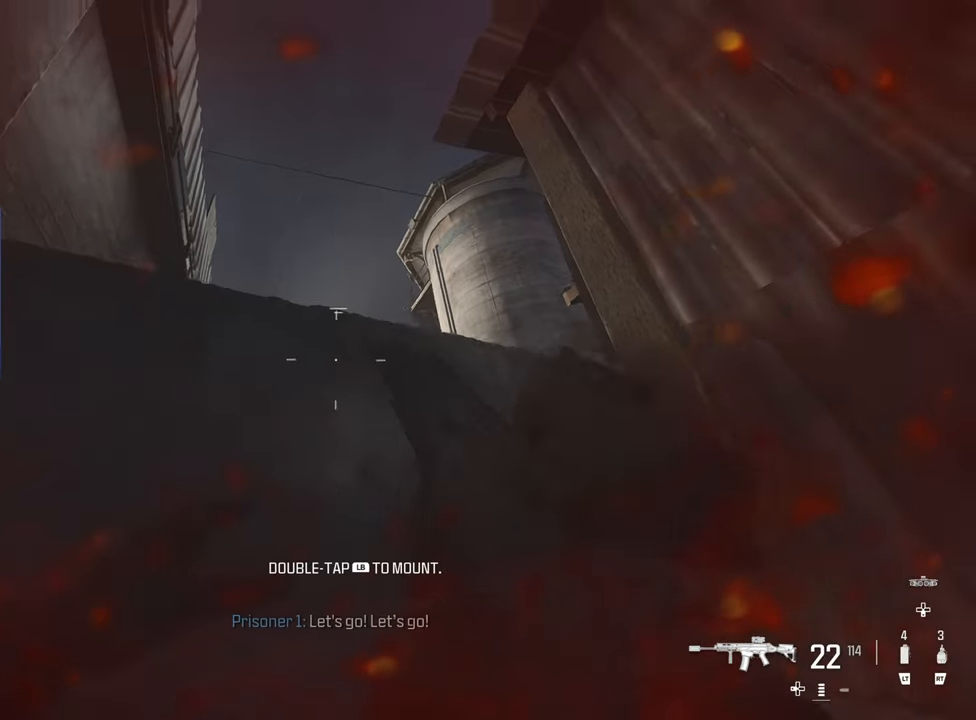
{"dt_ms": 500, "buttons": ["L1"], "left_stick": "up-right", "right_stick": "center", "events": [[33, "CIRCLE", "up"], [167, "CIRCLE", "down"], [167, "left_stick", "center"], [217, "L1", "down"], [250, "left_stick", "up-left"], [283, "CIRCLE", "up"], [433, "left_stick", "up-right"]]}
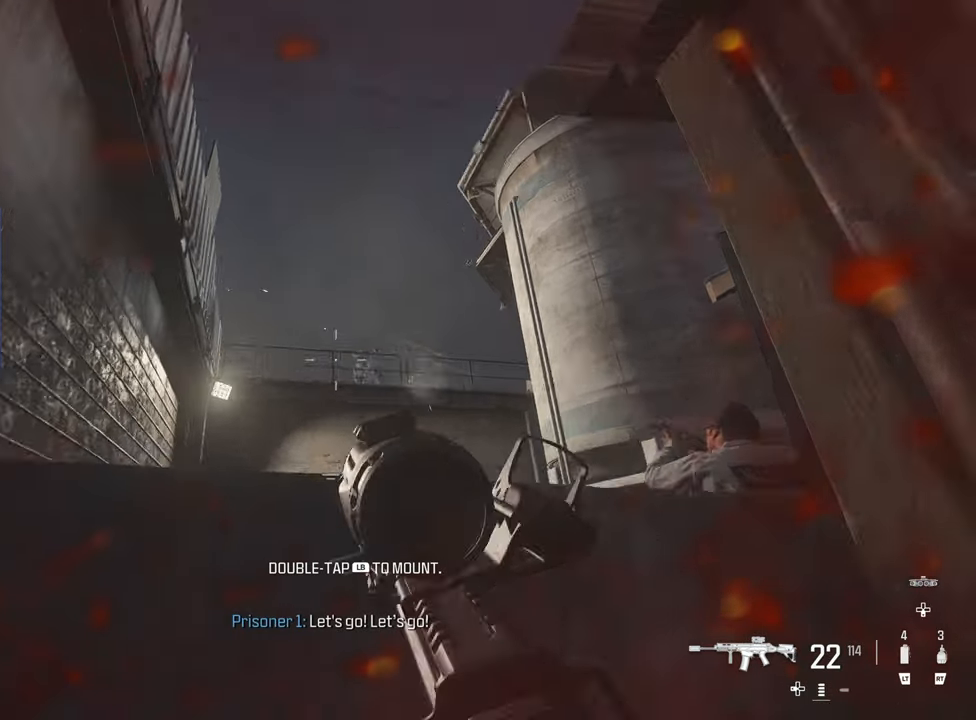
{"dt_ms": 500, "buttons": ["L1", "R1"], "left_stick": "down-left", "right_stick": "center", "events": [[33, "left_stick", "right"], [83, "right_stick", "down"], [183, "left_stick", "center"], [250, "R1", "down"], [250, "left_stick", "down-left"], [317, "right_stick", "center"], [433, "right_stick", "left"], [483, "right_stick", "center"]]}
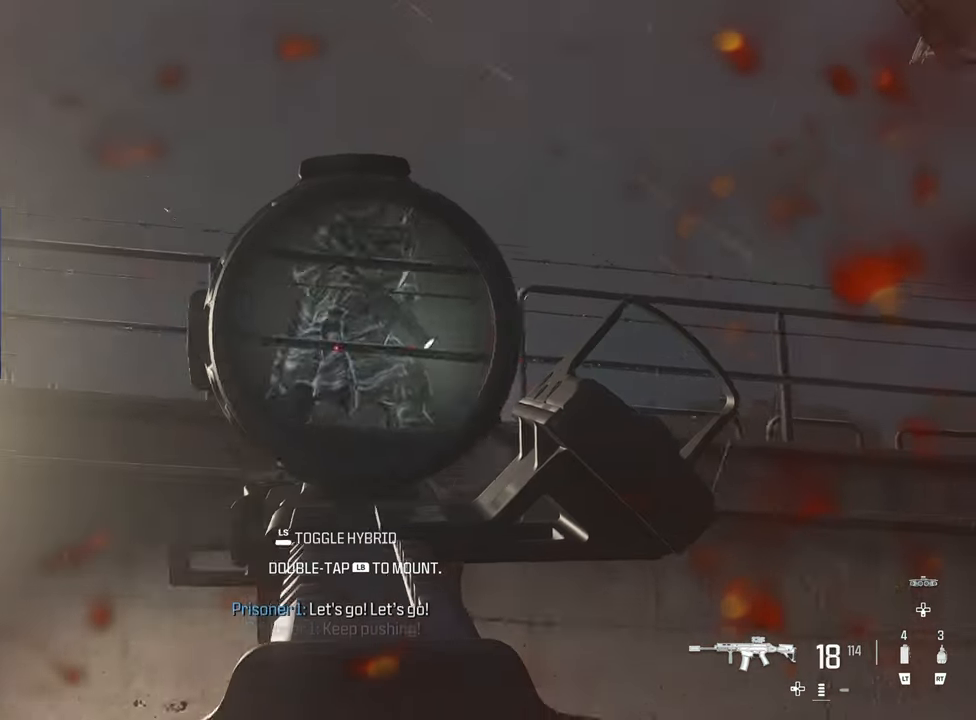
{"dt_ms": 500, "buttons": ["R1"], "left_stick": "down-left", "right_stick": "center", "events": [[67, "left_stick", "center"], [167, "left_stick", "down-right"], [217, "right_stick", "right"], [283, "R3", "down"], [300, "left_stick", "center"], [300, "right_stick", "center"], [350, "left_stick", "down-left"], [433, "R3", "up"], [467, "L1", "up"]]}
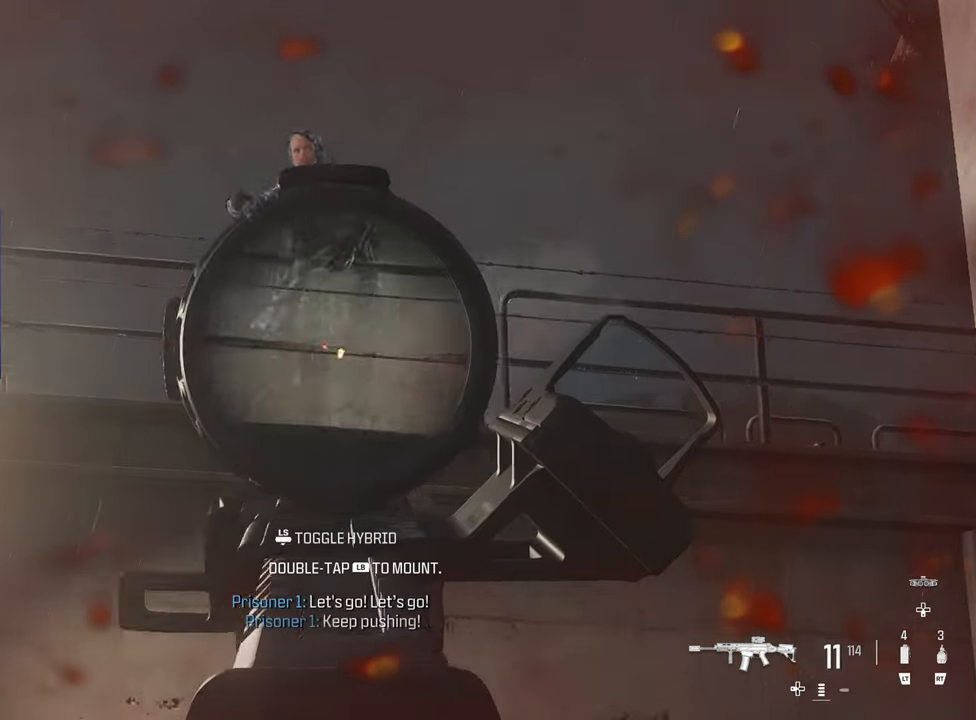
{"dt_ms": 500, "buttons": ["CIRCLE"], "left_stick": "left", "right_stick": "center", "events": [[50, "R1", "up"], [100, "SQUARE", "down"], [133, "left_stick", "down-right"], [217, "SQUARE", "up"], [283, "SQUARE", "down"], [367, "SQUARE", "up"], [483, "CIRCLE", "down"], [483, "left_stick", "left"]]}
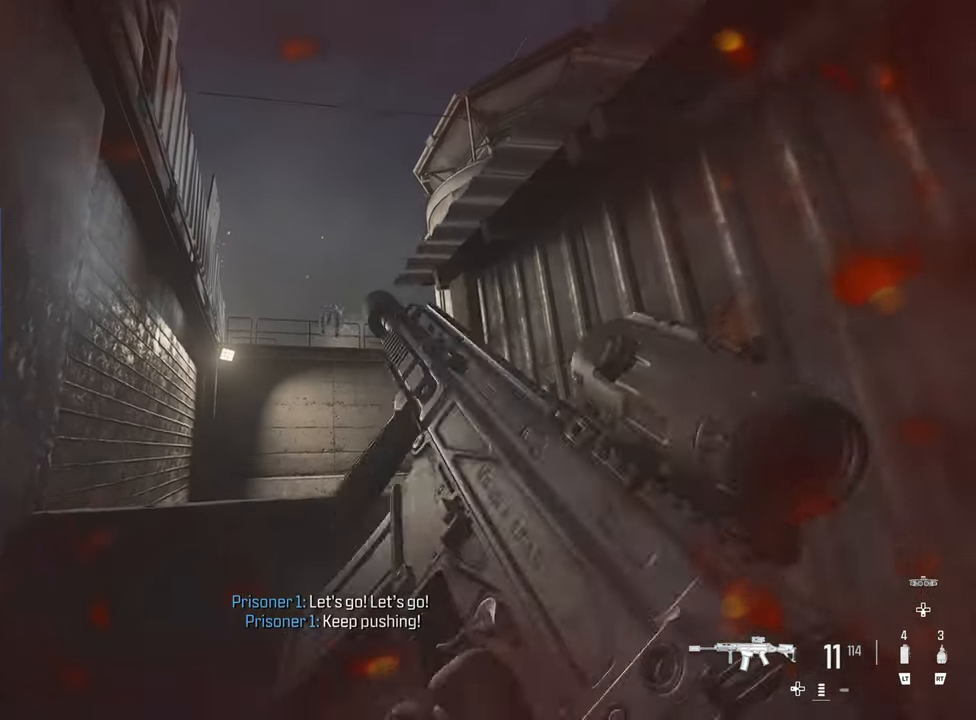
{"dt_ms": 500, "buttons": [], "left_stick": "center", "right_stick": "center", "events": [[100, "CIRCLE", "up"], [217, "CIRCLE", "down"], [267, "left_stick", "up"], [317, "CIRCLE", "up"], [317, "left_stick", "up-right"], [500, "left_stick", "center"]]}
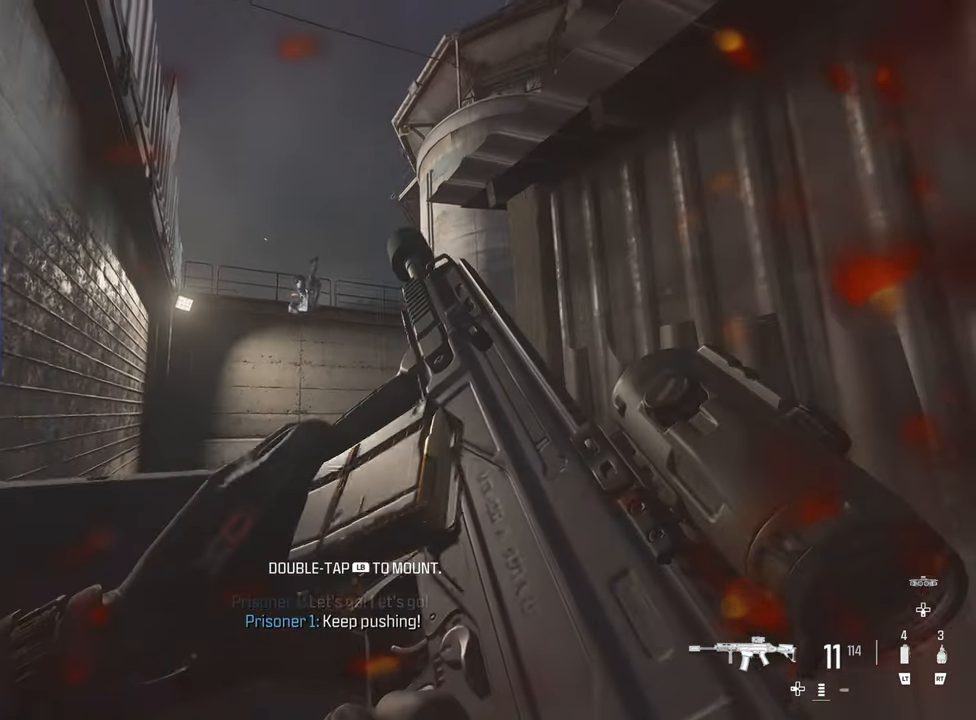
{"dt_ms": 500, "buttons": [], "left_stick": "up-right", "right_stick": "center", "events": [[33, "left_stick", "left"], [117, "CIRCLE", "down"], [217, "CIRCLE", "up"], [267, "left_stick", "center"], [333, "CIRCLE", "down"], [333, "left_stick", "up-right"], [400, "CIRCLE", "up"]]}
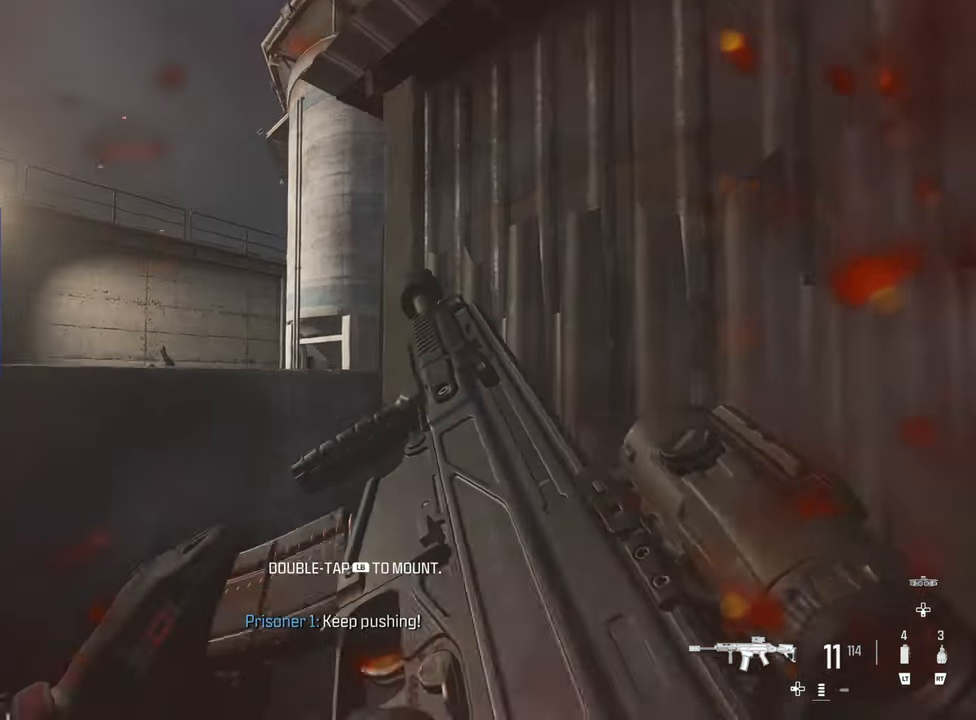
{"dt_ms": 500, "buttons": ["L3"], "left_stick": "up-left", "right_stick": "down", "events": [[100, "left_stick", "center"], [167, "left_stick", "left"], [317, "right_stick", "down"], [400, "left_stick", "up"], [450, "L3", "down"], [500, "left_stick", "up-left"]]}
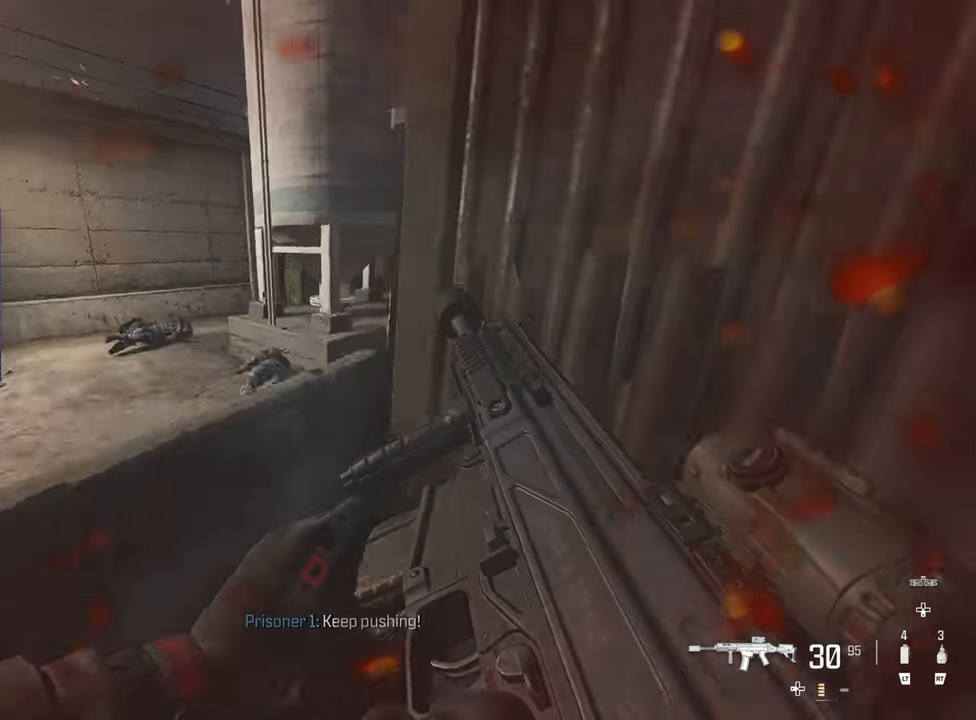
{"dt_ms": 500, "buttons": [], "left_stick": "up-left", "right_stick": "center", "events": [[117, "L3", "up"], [167, "L3", "down"], [167, "right_stick", "center"], [350, "L3", "up"]]}
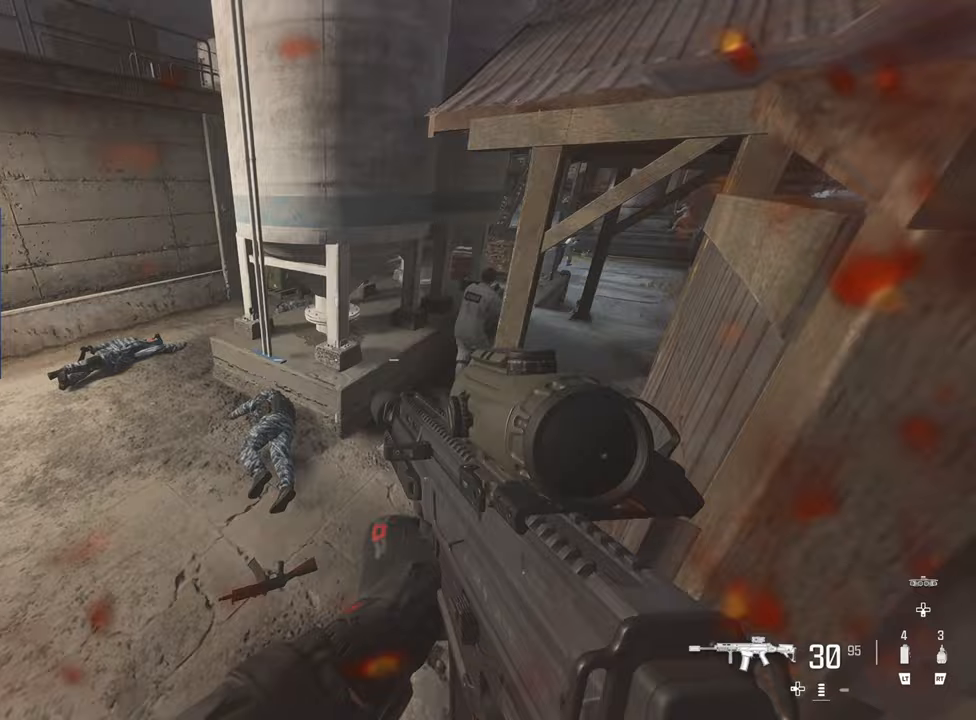
{"dt_ms": 500, "buttons": [], "left_stick": "up-left", "right_stick": "center", "events": [[167, "TRIANGLE", "down"], [267, "TRIANGLE", "up"], [267, "right_stick", "left"], [383, "right_stick", "center"]]}
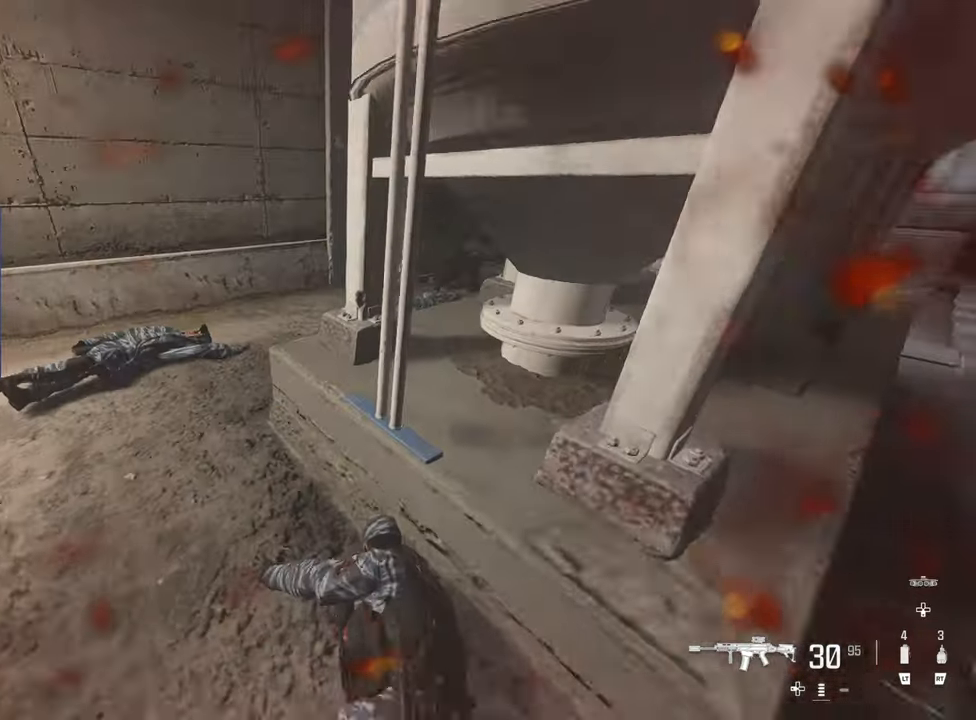
{"dt_ms": 500, "buttons": [], "left_stick": "up", "right_stick": "right", "events": [[50, "right_stick", "left"], [167, "right_stick", "center"], [317, "right_stick", "right"], [433, "left_stick", "up"]]}
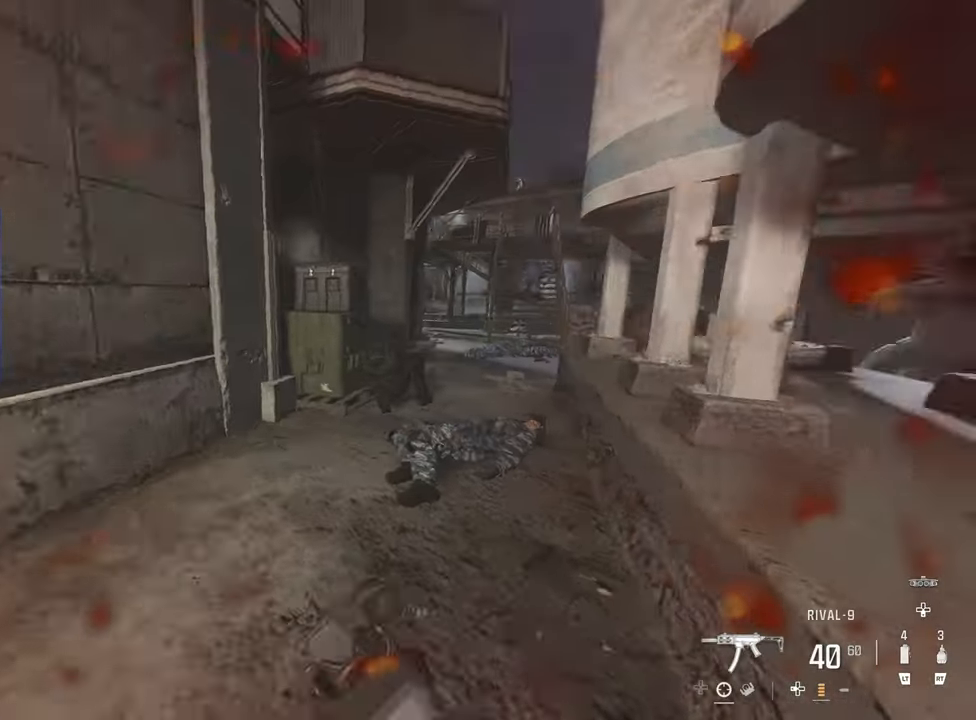
{"dt_ms": 500, "buttons": [], "left_stick": "up-right", "right_stick": "center", "events": [[33, "CIRCLE", "down"], [167, "CIRCLE", "up"], [167, "left_stick", "up-right"], [167, "right_stick", "center"]]}
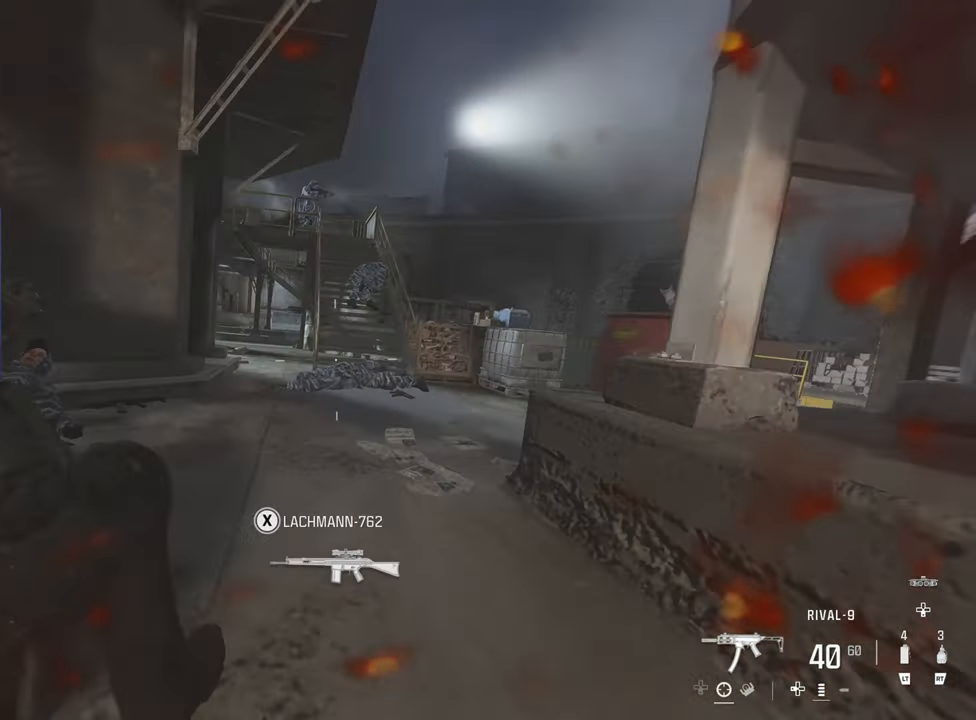
{"dt_ms": 500, "buttons": ["L1"], "left_stick": "left", "right_stick": "up", "events": [[50, "L3", "down"], [50, "left_stick", "right"], [167, "left_stick", "down"], [183, "L3", "up"], [267, "left_stick", "left"], [383, "right_stick", "up"], [483, "L1", "down"]]}
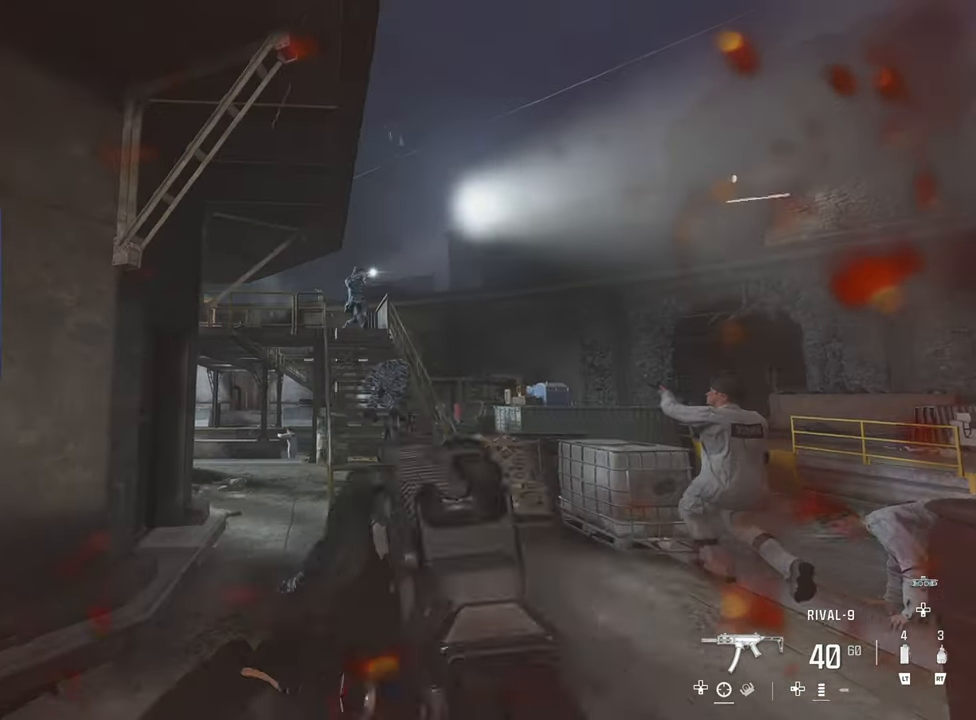
{"dt_ms": 500, "buttons": ["L1", "R1", "R3"], "left_stick": "down", "right_stick": "down", "events": [[83, "left_stick", "center"], [133, "left_stick", "right"], [150, "R1", "down"], [333, "left_stick", "down"], [367, "right_stick", "center"], [450, "R3", "down"], [483, "right_stick", "down"]]}
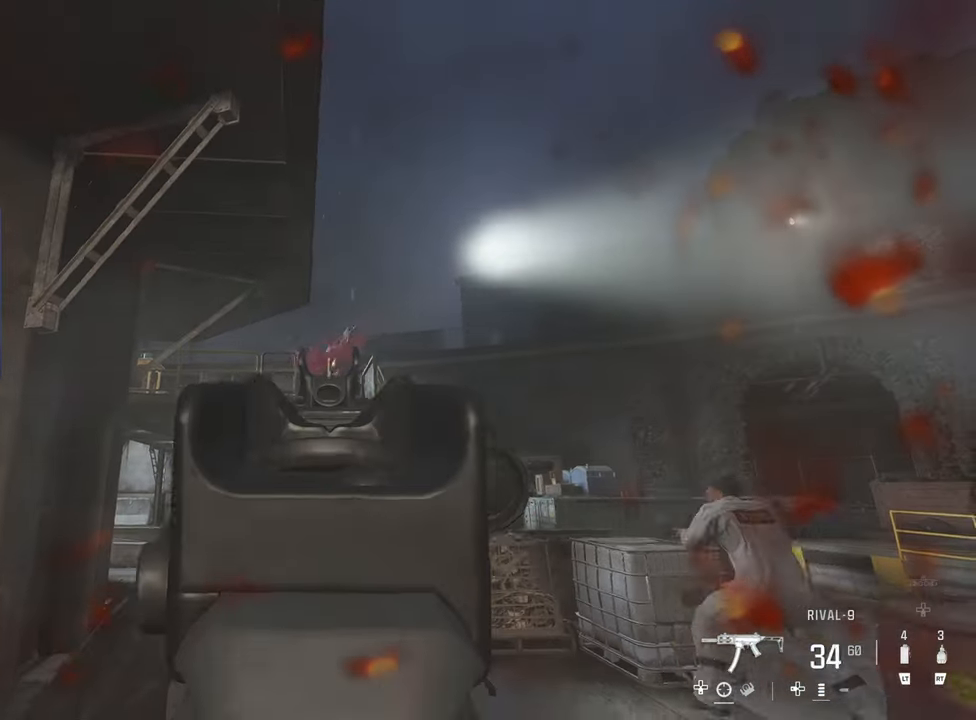
{"dt_ms": 1000, "buttons": ["TRIANGLE"], "left_stick": "up", "right_stick": "down-left"}
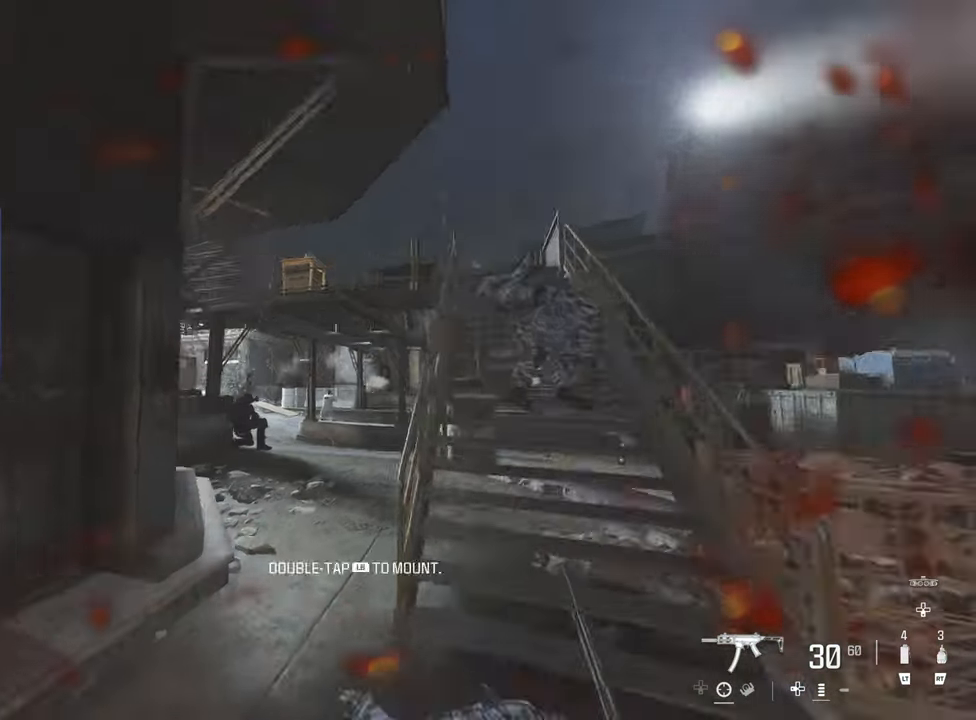
{"dt_ms": 500, "buttons": ["L1"], "left_stick": "down", "right_stick": "up", "events": [[33, "TRIANGLE", "up"], [83, "L3", "down"], [117, "left_stick", "down-right"], [233, "L3", "up"], [250, "right_stick", "down"], [367, "L1", "down"], [433, "left_stick", "down"], [483, "right_stick", "up"]]}
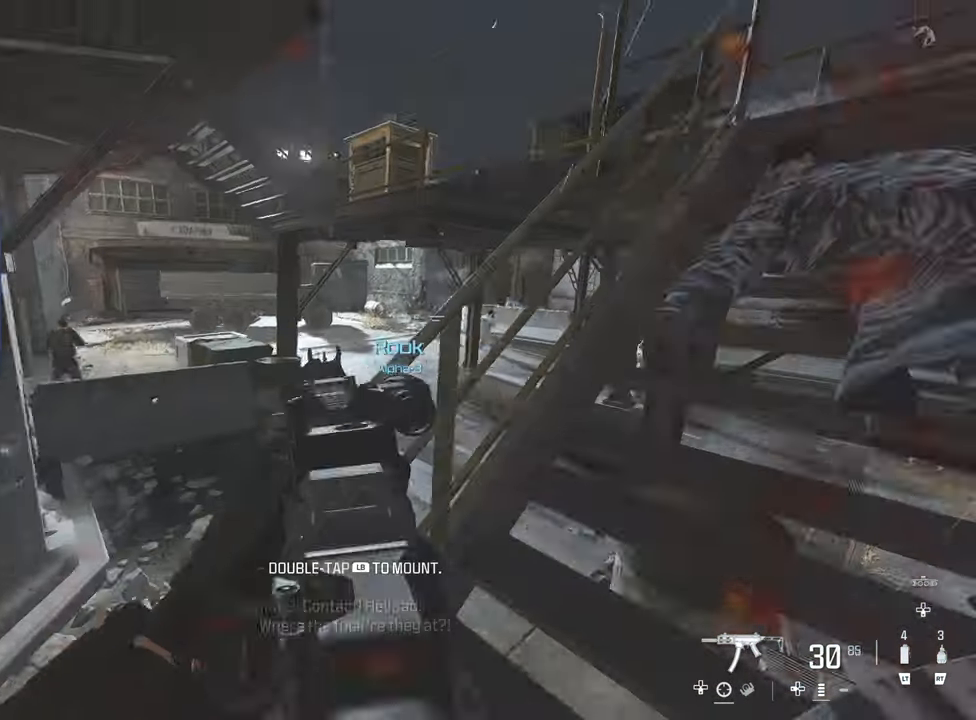
{"dt_ms": 500, "buttons": [], "left_stick": "up-right", "right_stick": "center", "events": [[17, "left_stick", "down-left"], [50, "L1", "up"], [117, "right_stick", "center"], [250, "left_stick", "down-right"], [283, "right_stick", "right"], [317, "left_stick", "up-right"], [400, "right_stick", "center"]]}
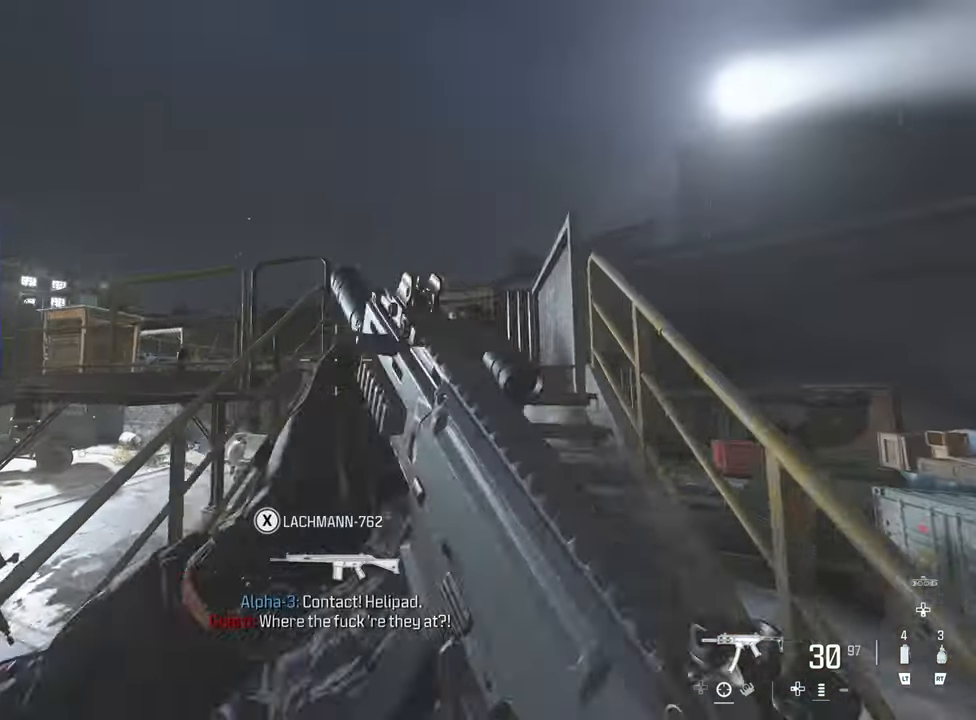
{"dt_ms": 500, "buttons": [], "left_stick": "up-right", "right_stick": "down-left", "events": [[100, "right_stick", "down"], [483, "right_stick", "down-left"]]}
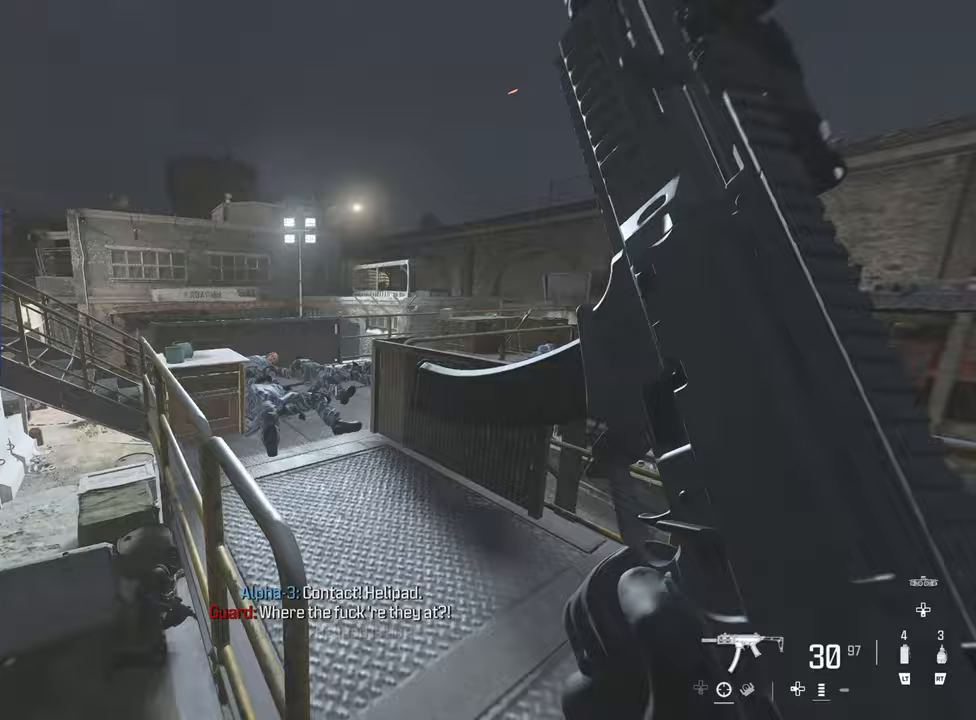
{"dt_ms": 500, "buttons": [], "left_stick": "center", "right_stick": "center", "events": [[133, "left_stick", "down"], [183, "right_stick", "center"], [217, "CIRCLE", "down"], [250, "left_stick", "down-left"], [317, "CIRCLE", "up"], [383, "left_stick", "center"], [400, "CIRCLE", "down"], [483, "CIRCLE", "up"]]}
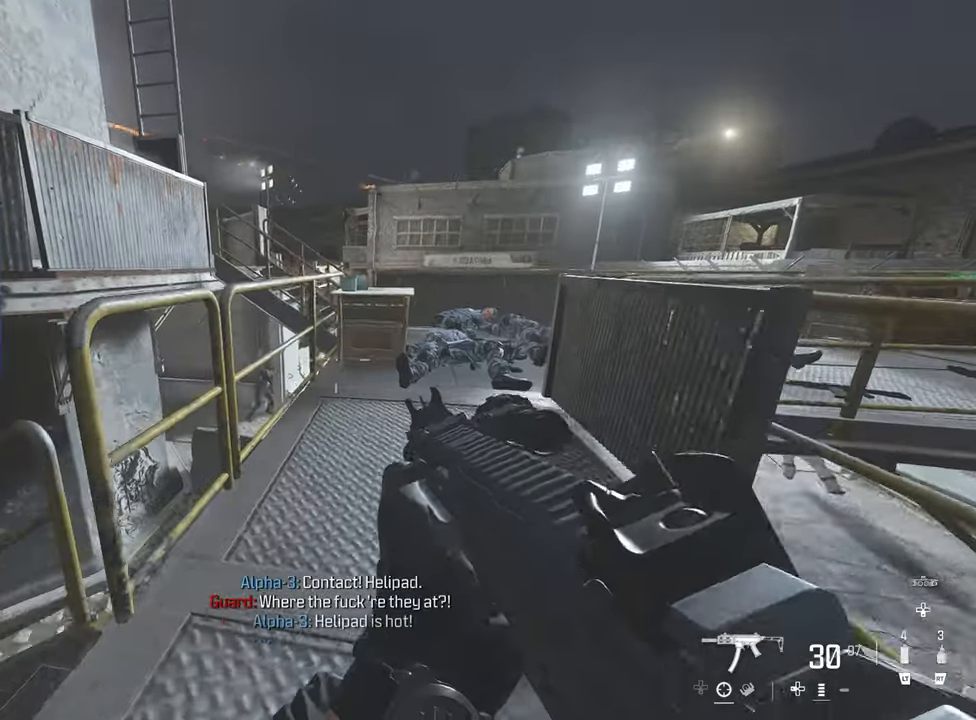
{"dt_ms": 500, "buttons": ["CIRCLE"], "left_stick": "up-left", "right_stick": "center", "events": [[133, "left_stick", "right"], [217, "left_stick", "down"], [317, "CIRCLE", "down"], [383, "CIRCLE", "up"], [483, "left_stick", "up-left"], [500, "CIRCLE", "down"]]}